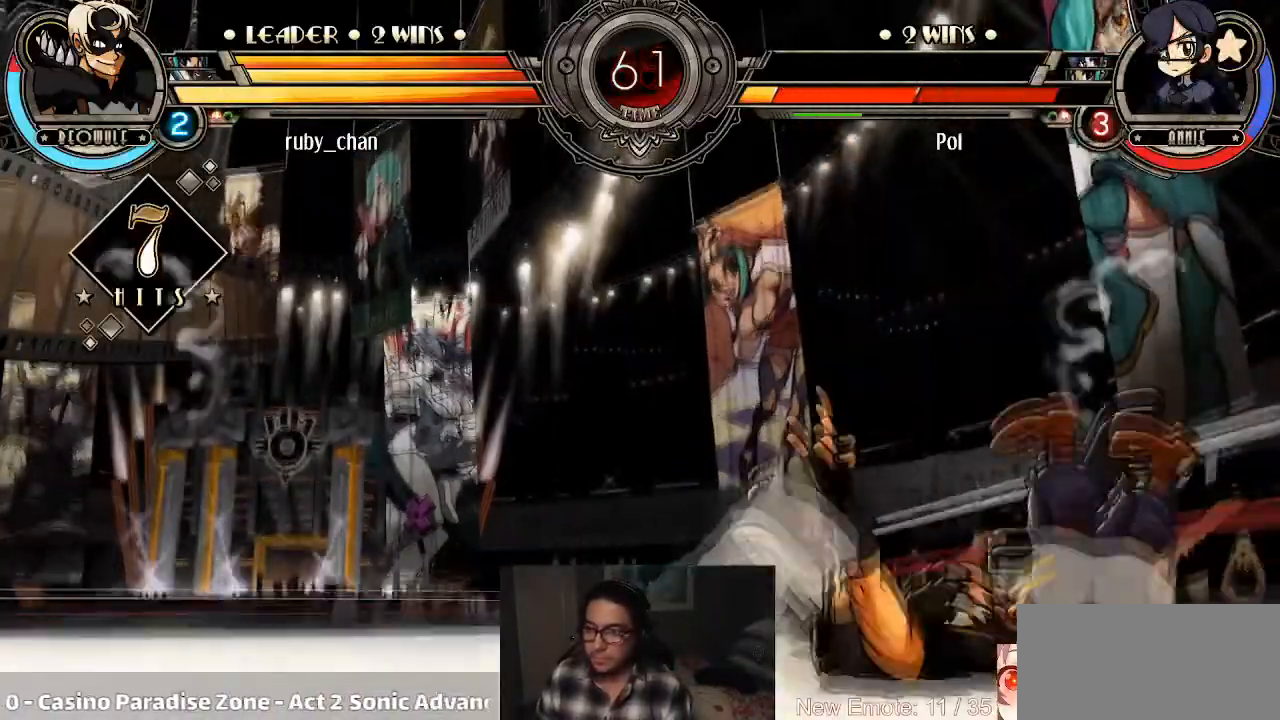
Gameplay with a controller (arcade stick); each line is a JSON object with the inputs held at the frame after it. "events" lists button and stick changes between this image and that frame as [ms after this image, input, new state], when the widget could be followed in between. Not read: L3 R3.
{"buttons": [], "left_stick": "left"}
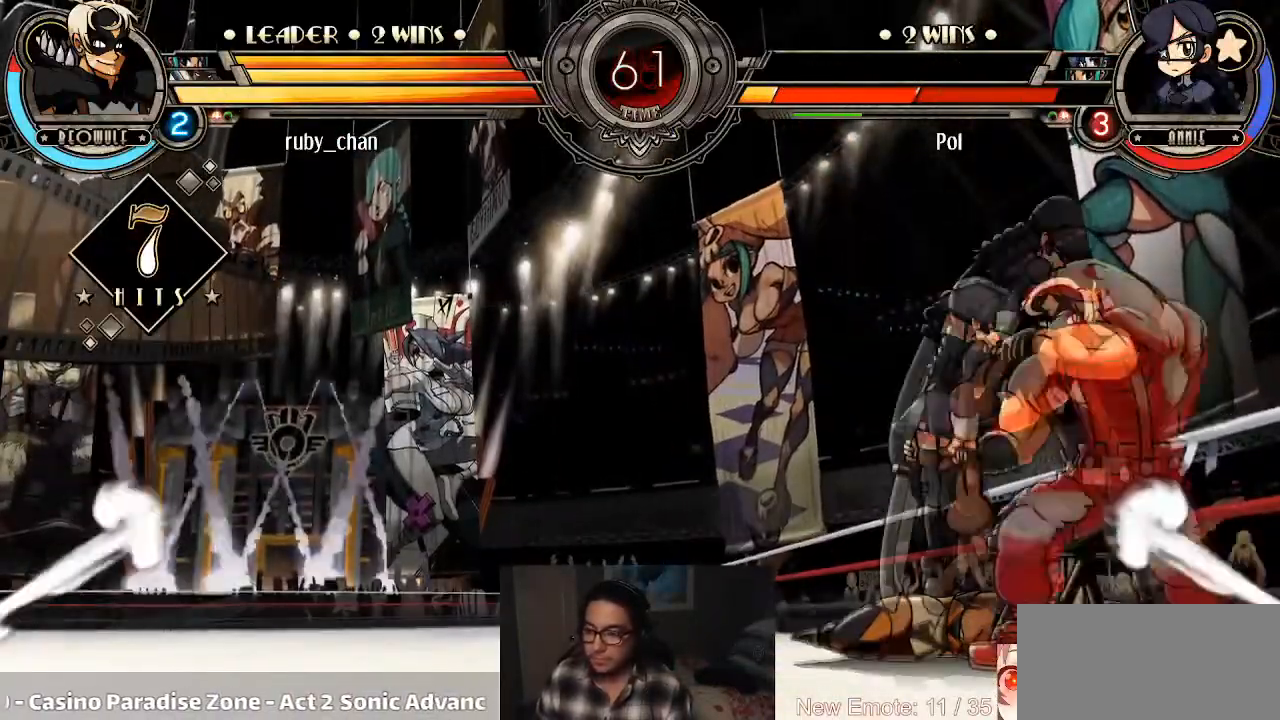
{"buttons": [], "left_stick": "center", "events": [[100, "left_stick", "center"]]}
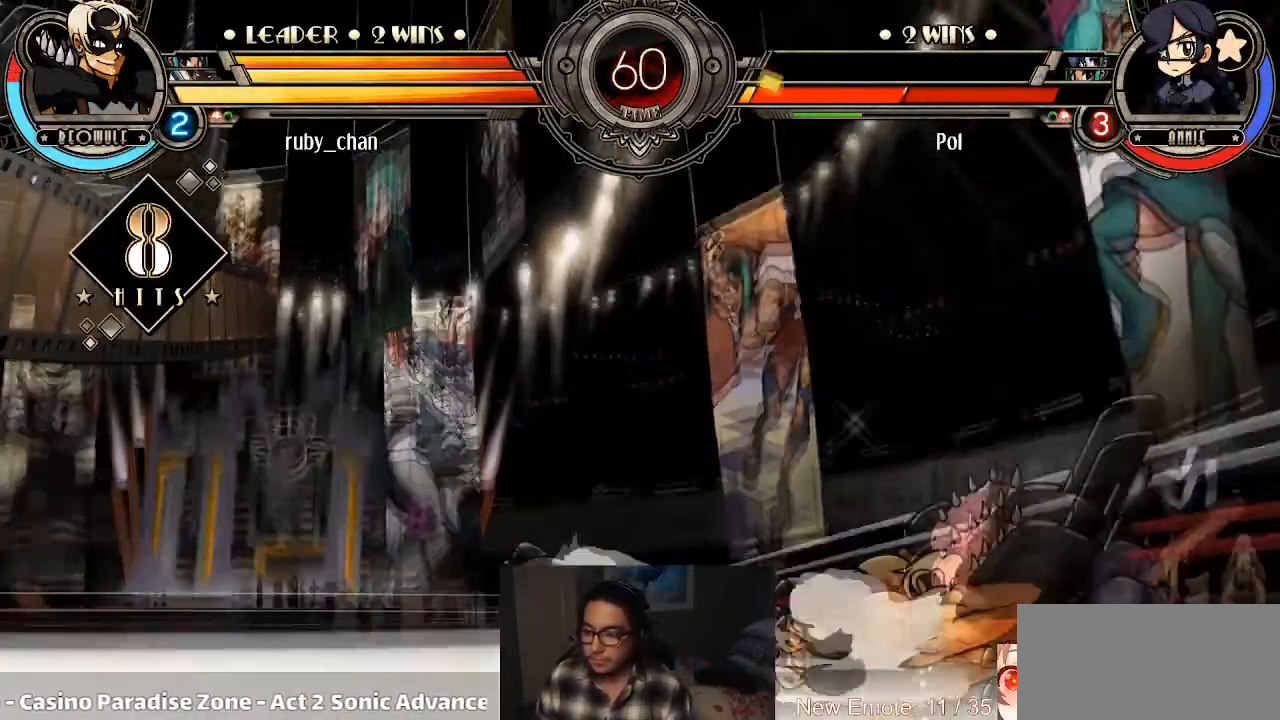
{"buttons": [], "left_stick": "down"}
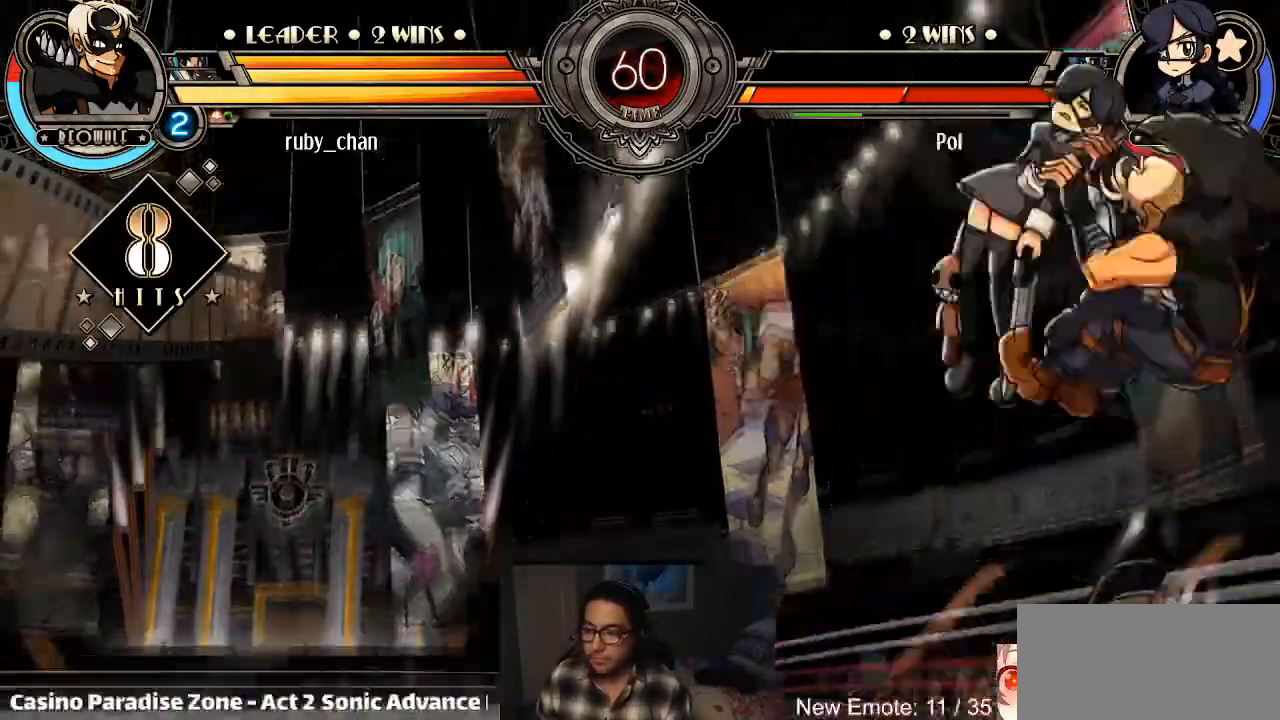
{"buttons": [], "left_stick": "center", "events": [[66, "R1", "down"], [133, "left_stick", "center"], [200, "R1", "up"]]}
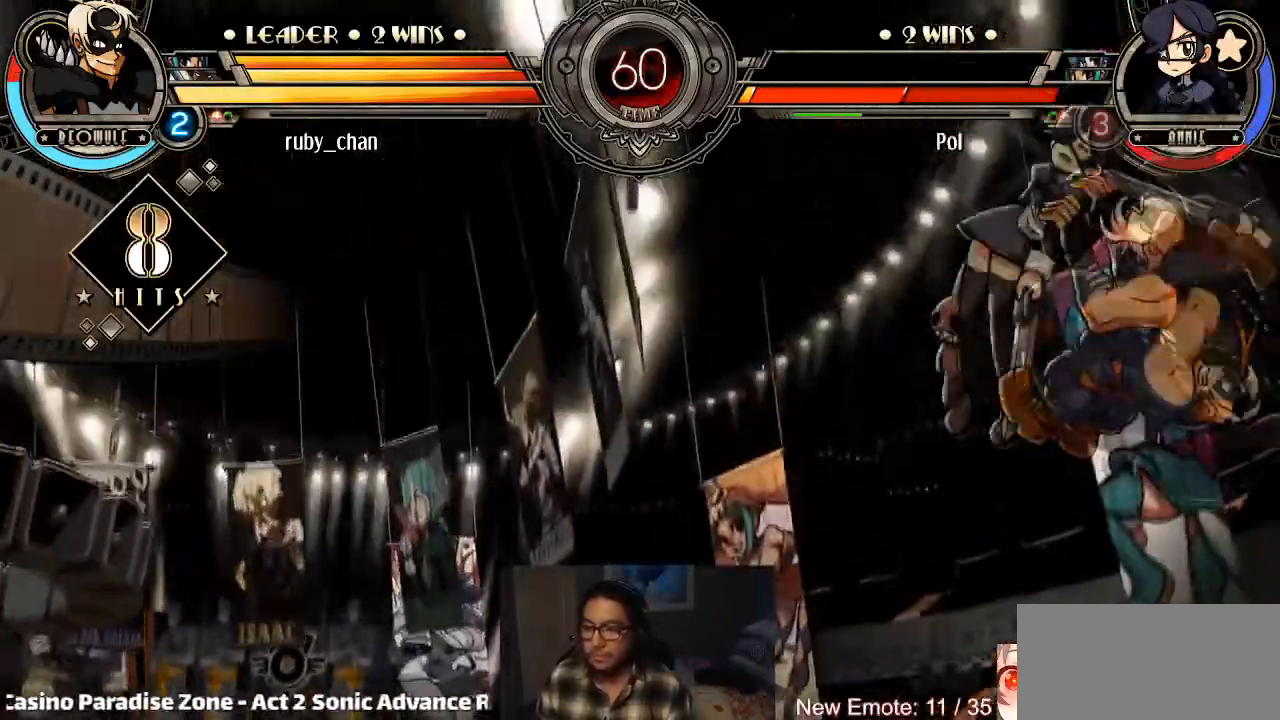
{"buttons": [], "left_stick": "center", "events": []}
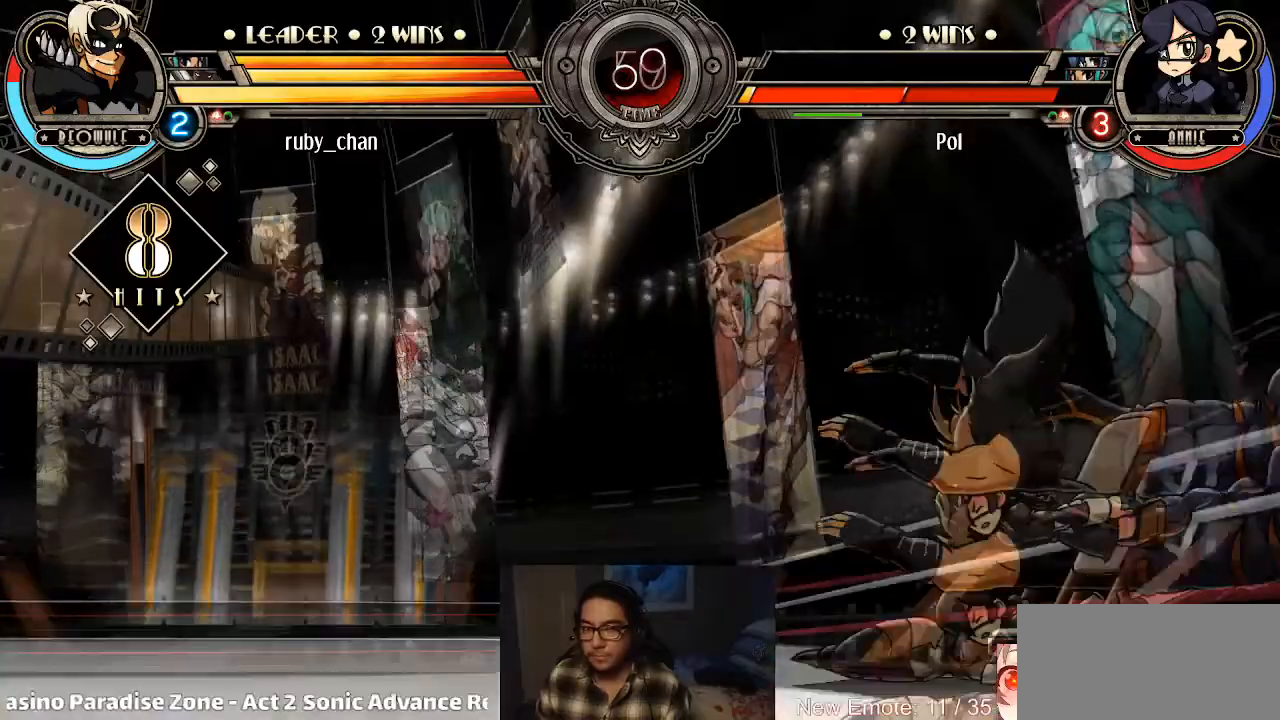
{"buttons": [], "left_stick": "center", "events": []}
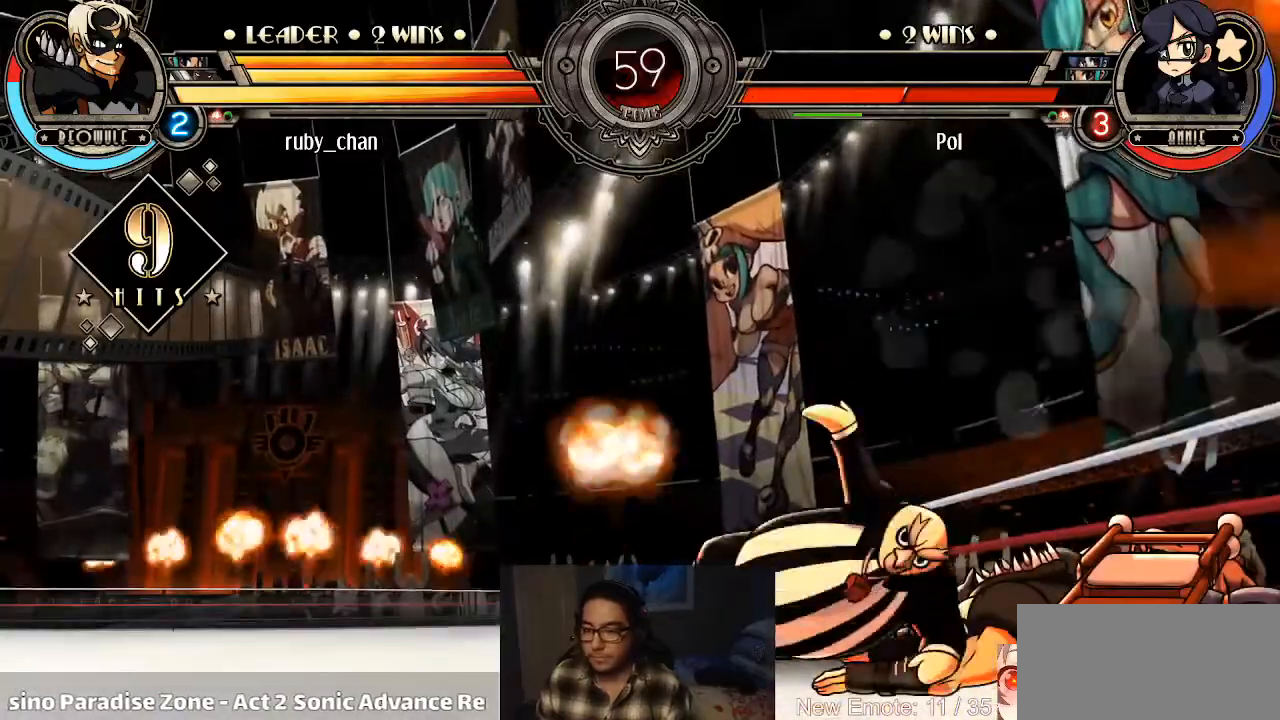
{"buttons": [], "left_stick": "center", "events": []}
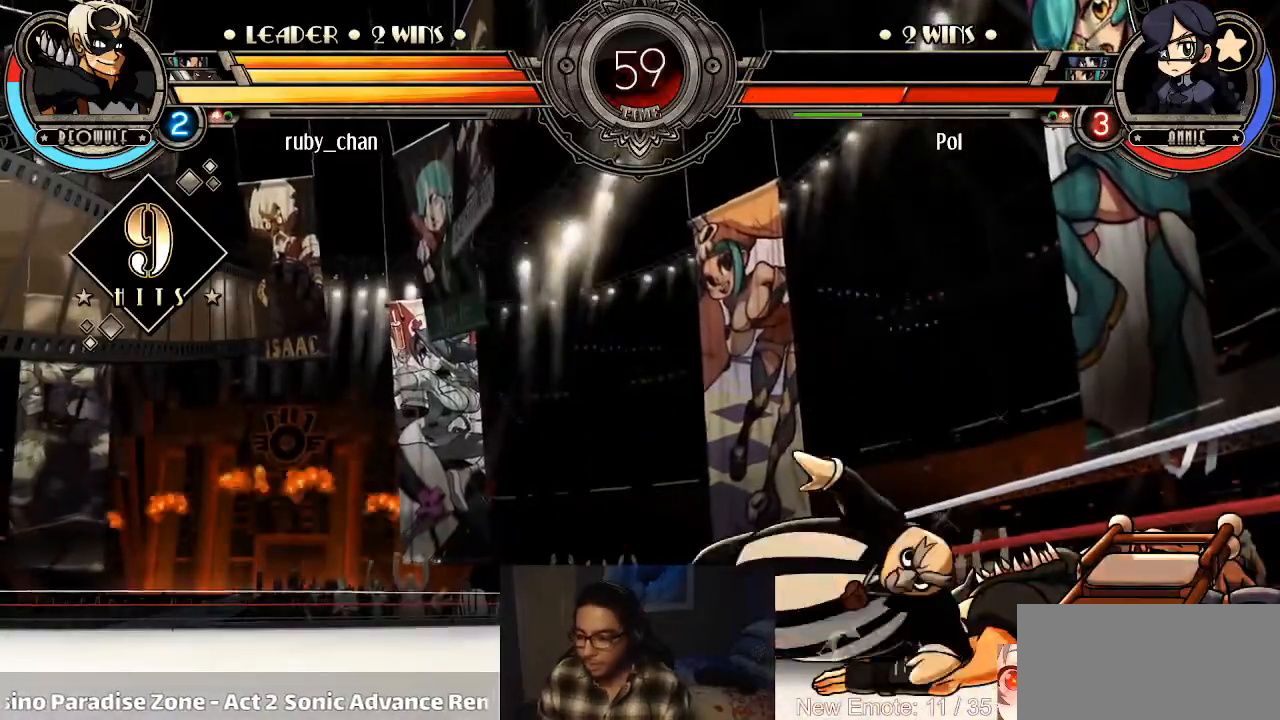
{"buttons": [], "left_stick": "center", "events": []}
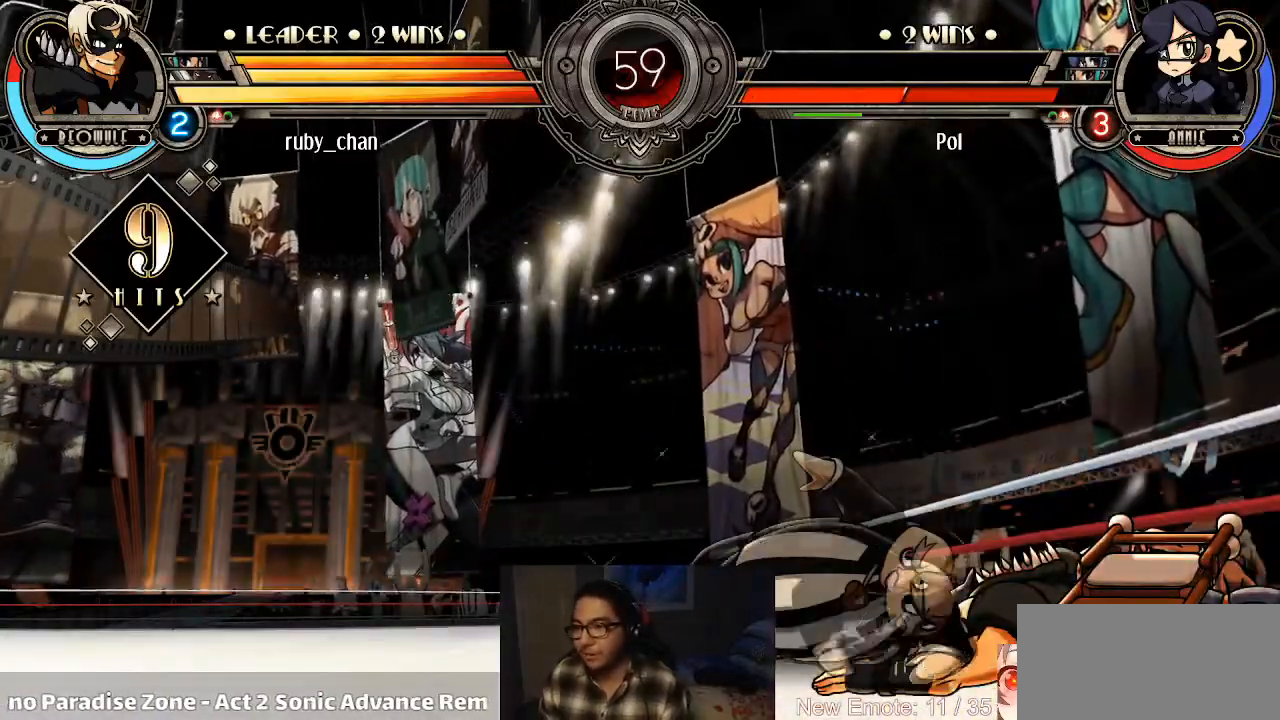
{"buttons": [], "left_stick": "center", "events": []}
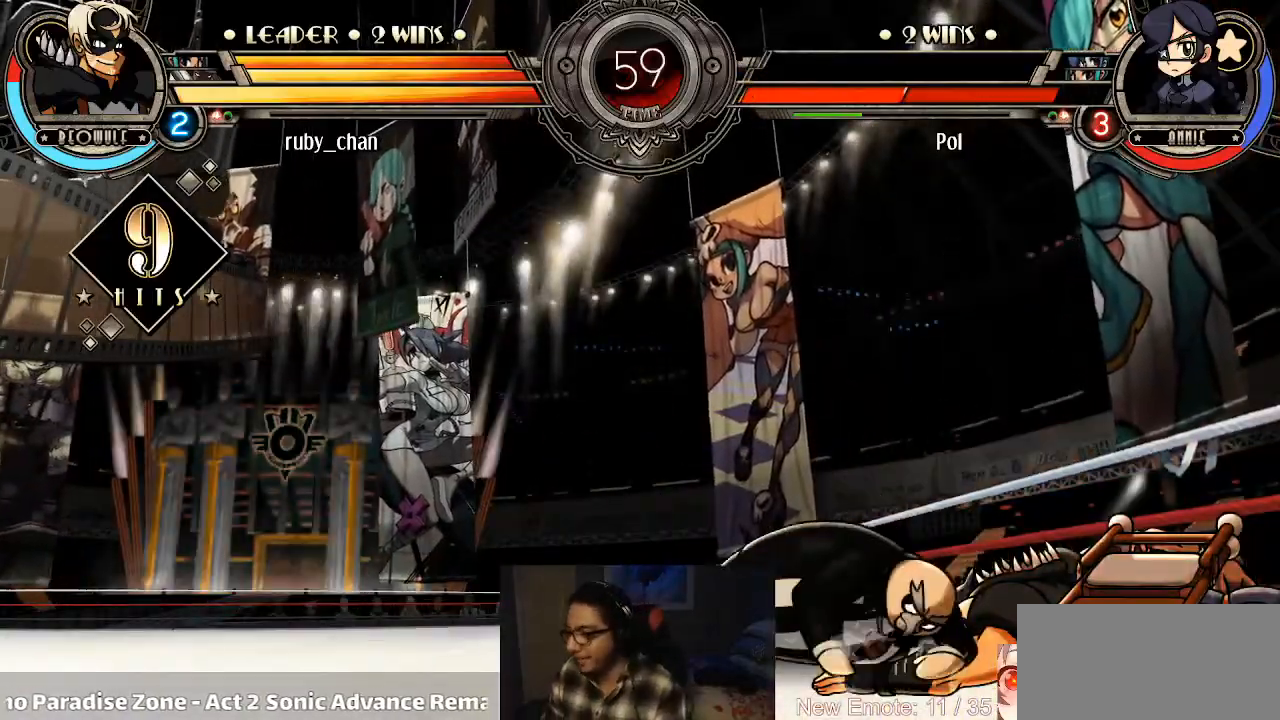
{"buttons": [], "left_stick": "center", "events": []}
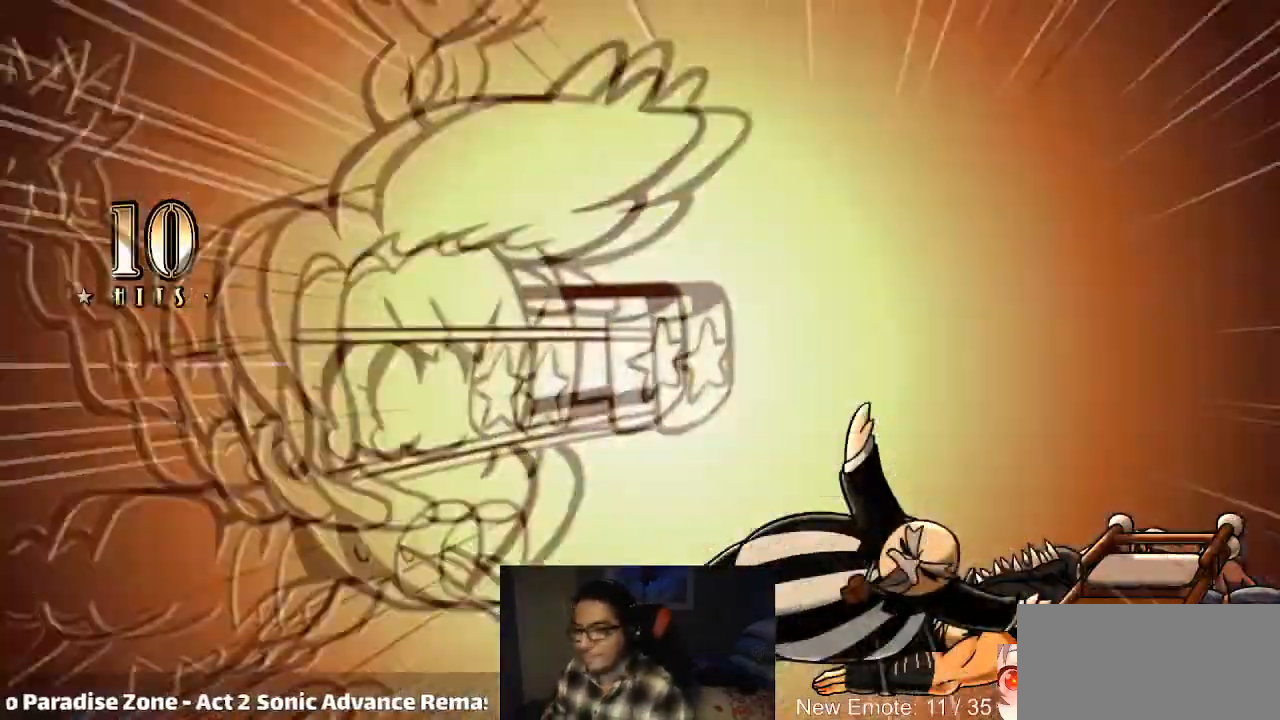
{"buttons": [], "left_stick": "center", "events": []}
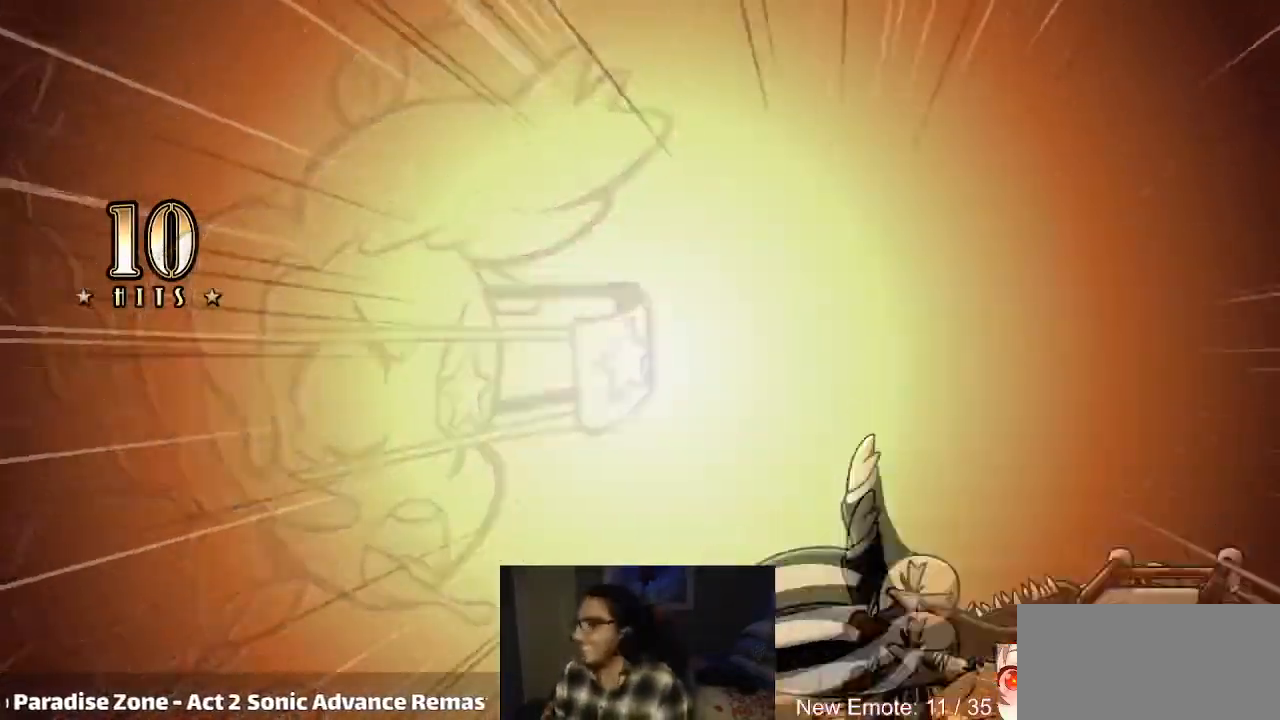
{"buttons": ["SQUARE"], "left_stick": "center", "events": [[467, "SQUARE", "down"]]}
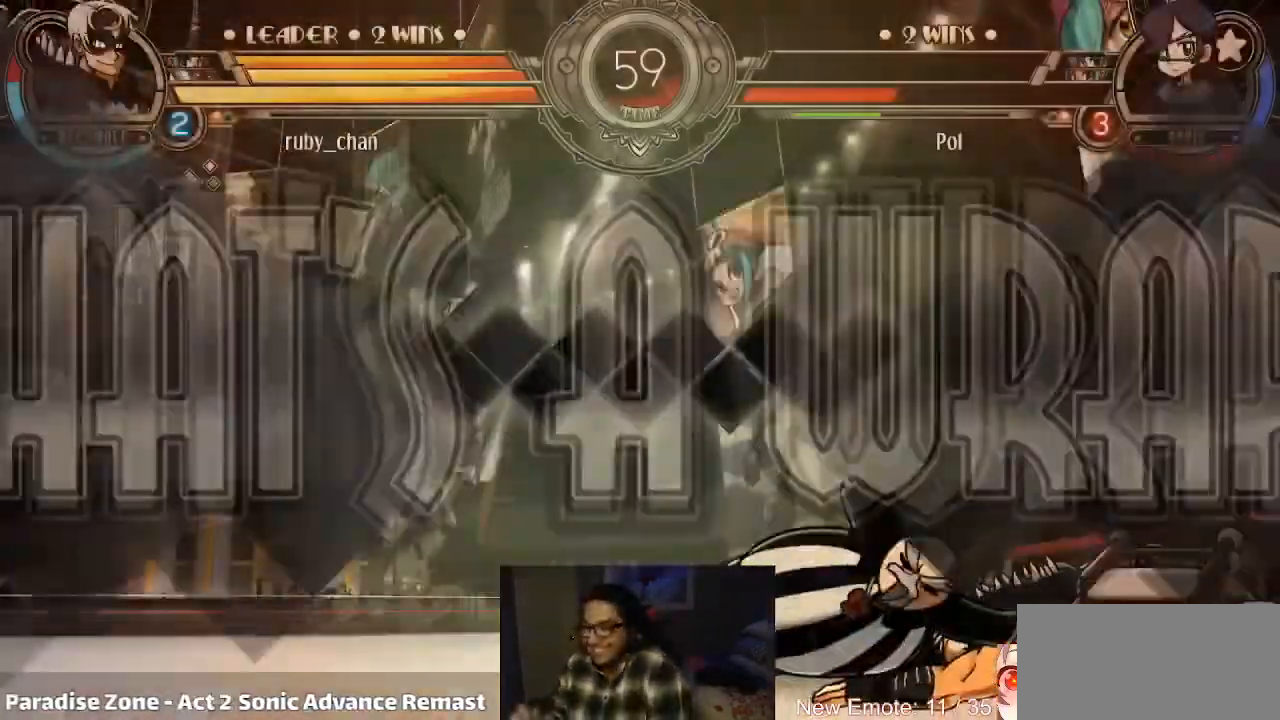
{"buttons": [], "left_stick": "center", "events": [[34, "SQUARE", "up"]]}